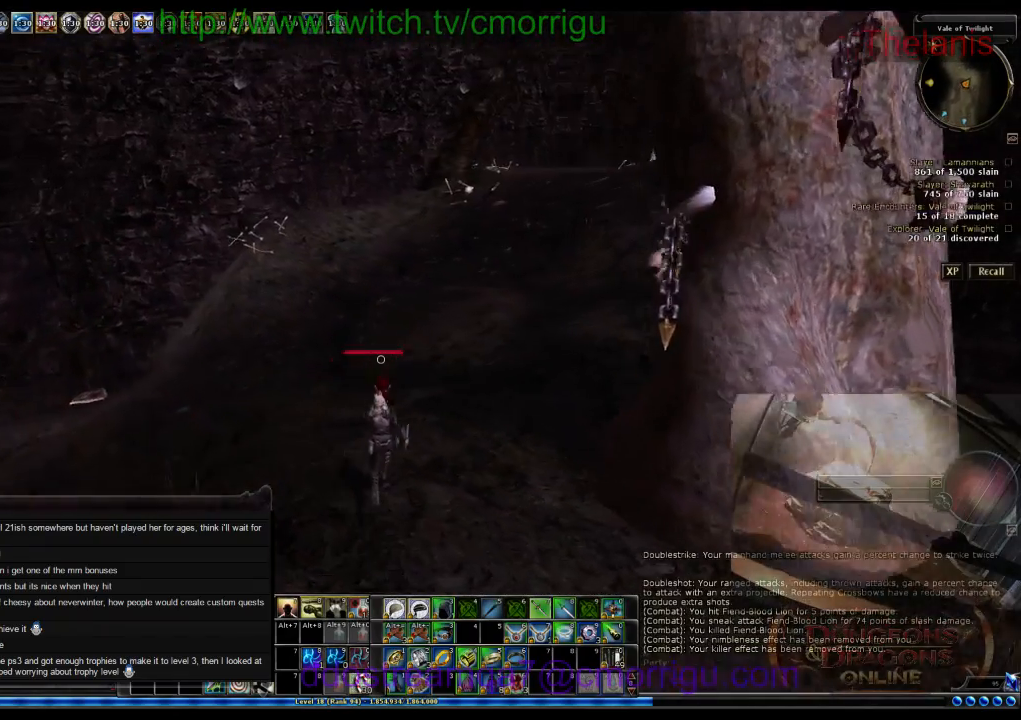
Gameplay with keyboard; each line is a JSON object with the keys held at the frame after it. "events" lists presses ("down") and releases ("up") of ".", "/", "0", "1", "2", "3", "4", "5", "6", "7", "8", "9", "a", "b", "backslash", "backspace", "c", "caps_lock", "comma", "ctrl_l", "ctrl_r", "d", "e", "equals", "escape", "f", "f1", "f10", "f11", "f12", "f2", "f3", "f4", "f5", "f6", "f7", "f8", "f9", "g", "h", "i", "j", "k", "l", "lbracket", "m", "minus", "n", "o", "p", "q", "quote", "r", "rbracket", "return", "s", "semicolon", "shift_l", "shift_r", "space", "t", "tab", "tilde", "u", "v", "w", "x", "y" and "z" between this image and that frame as [ms after this image, input, new state], when the widget could be followed in between. No other keys are recorded. Mouse input is not recorded.
{"keys": ["a", "w"], "events": [[134, "a", "down"]]}
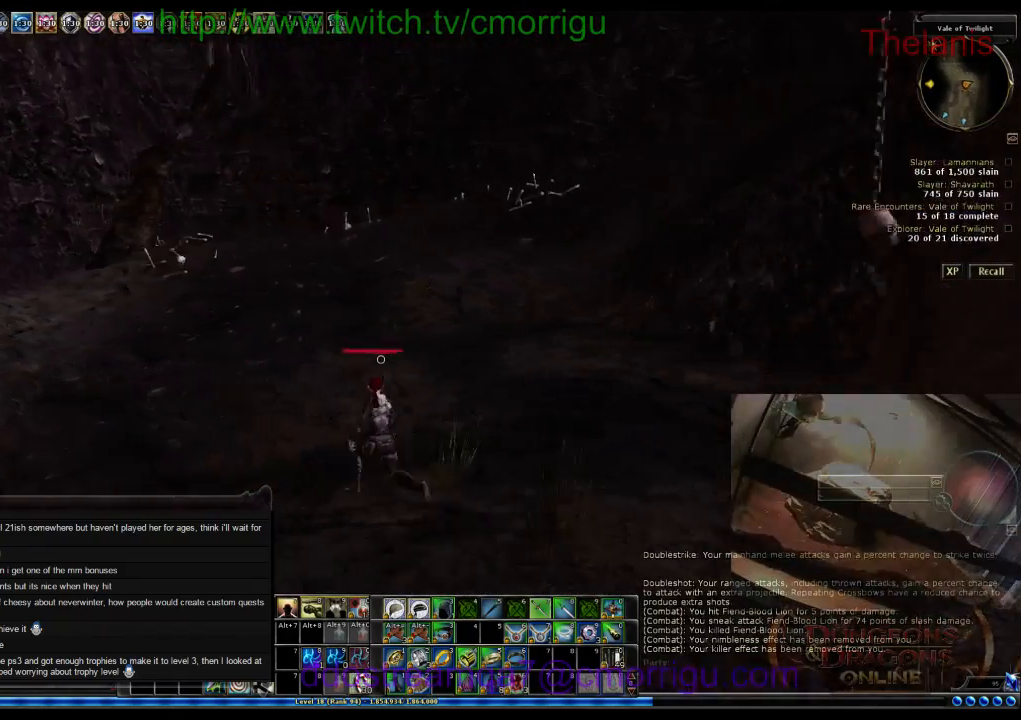
{"keys": ["a", "w"], "events": []}
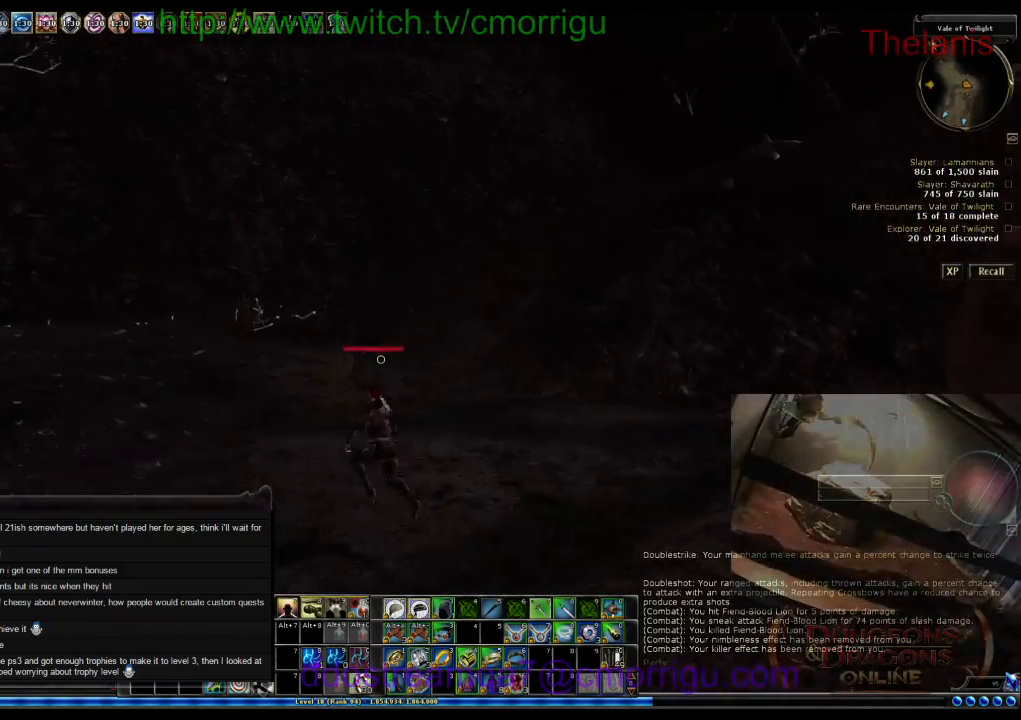
{"keys": ["w"], "events": [[267, "a", "up"]]}
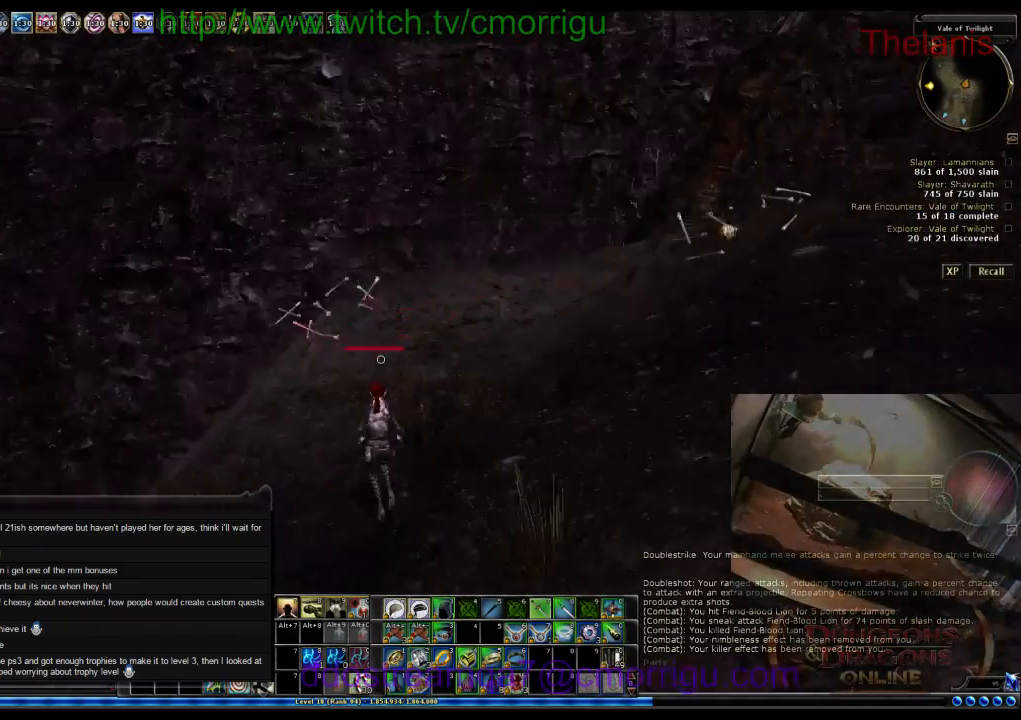
{"keys": ["a", "w"], "events": [[434, "a", "down"]]}
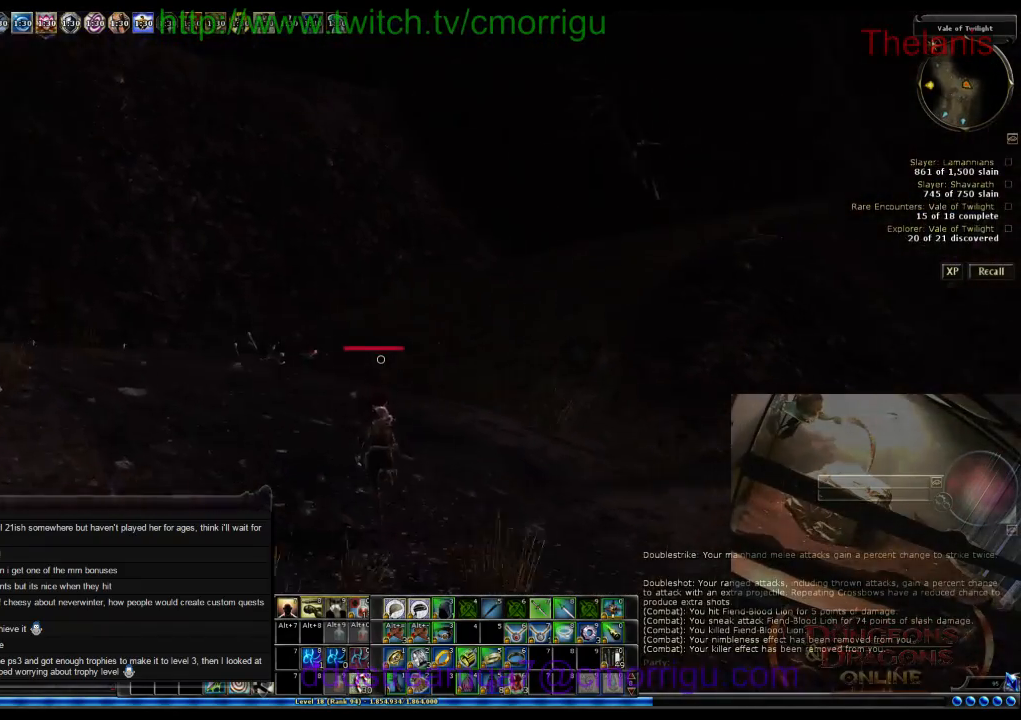
{"keys": [], "events": [[134, "a", "up"], [334, "w", "up"]]}
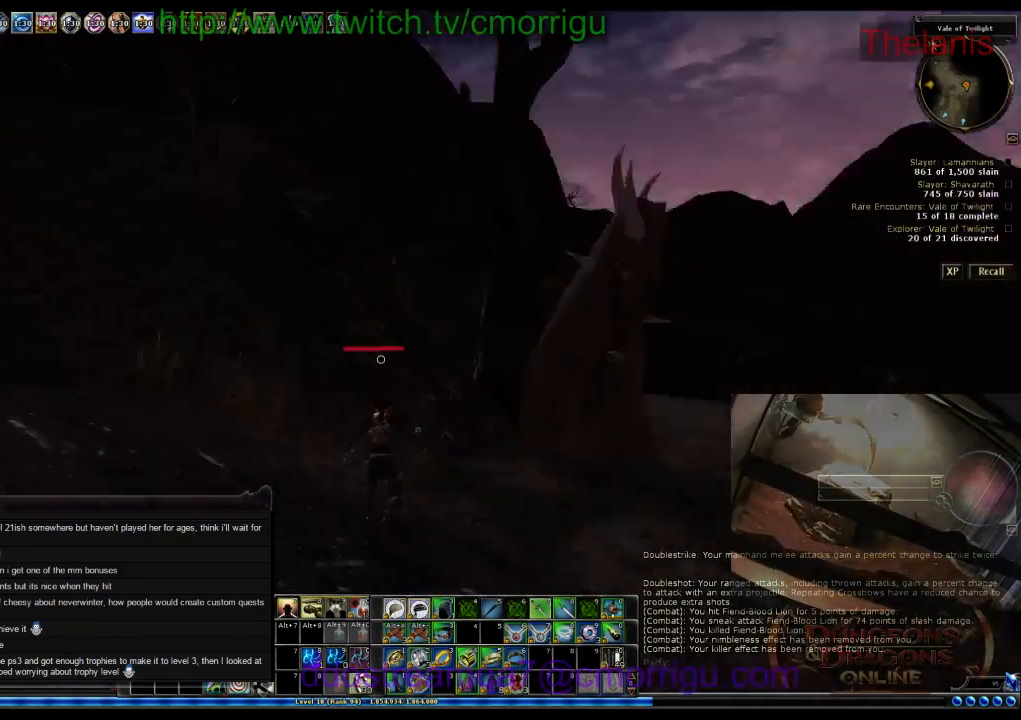
{"keys": ["w"], "events": [[167, "w", "down"]]}
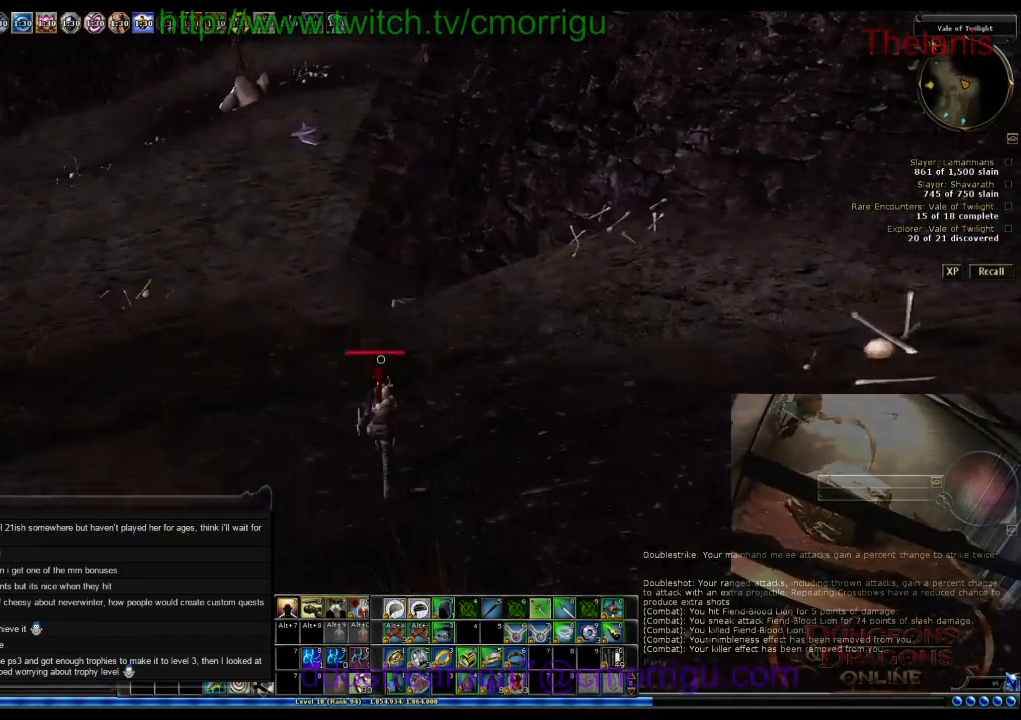
{"keys": ["w"], "events": [[34, "d", "down"], [234, "d", "up"]]}
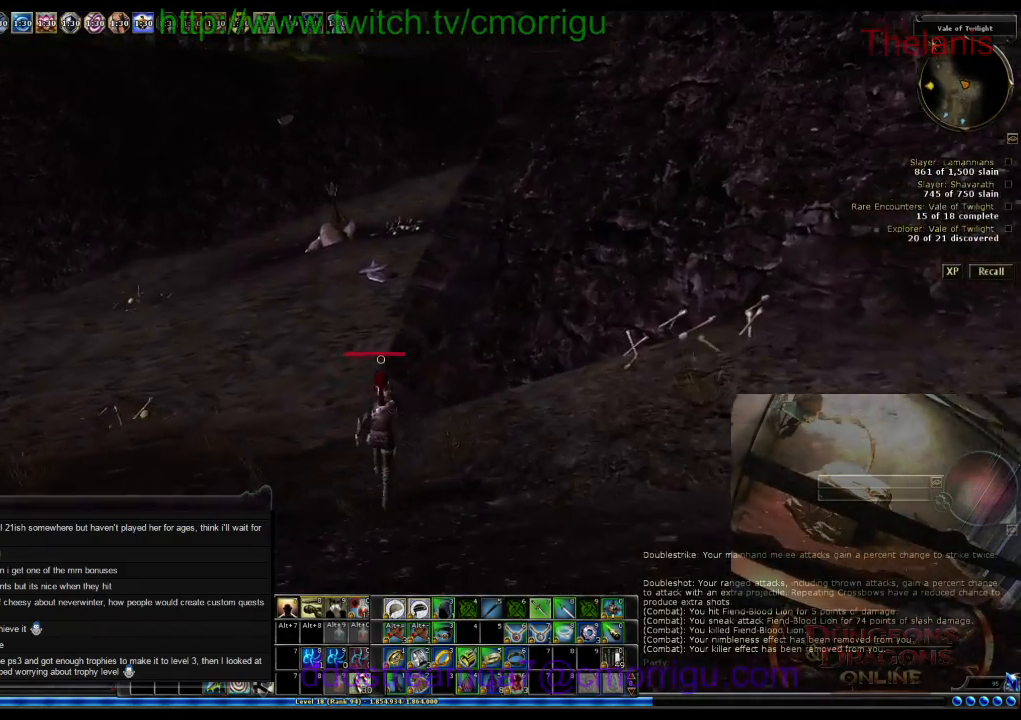
{"keys": ["w"], "events": []}
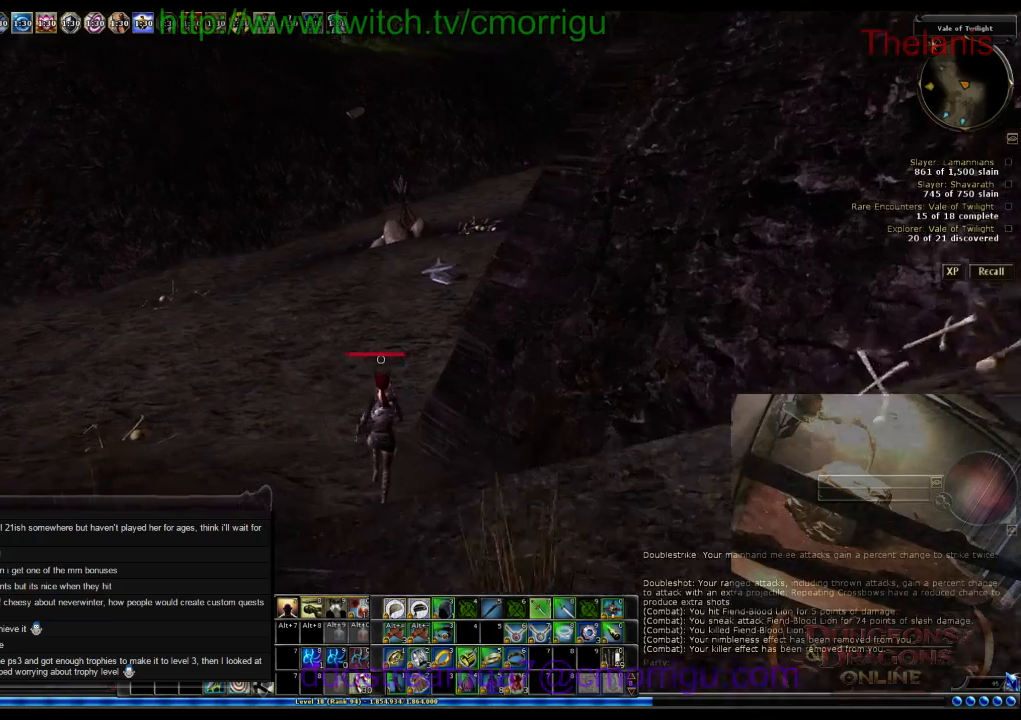
{"keys": ["w"], "events": []}
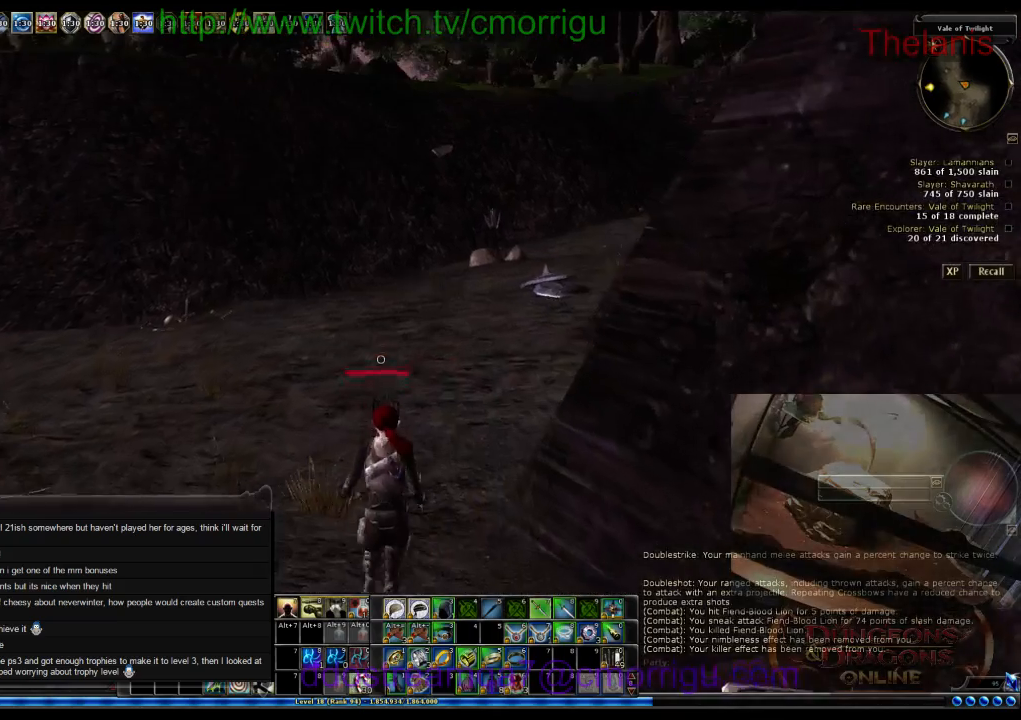
{"keys": ["w"], "events": []}
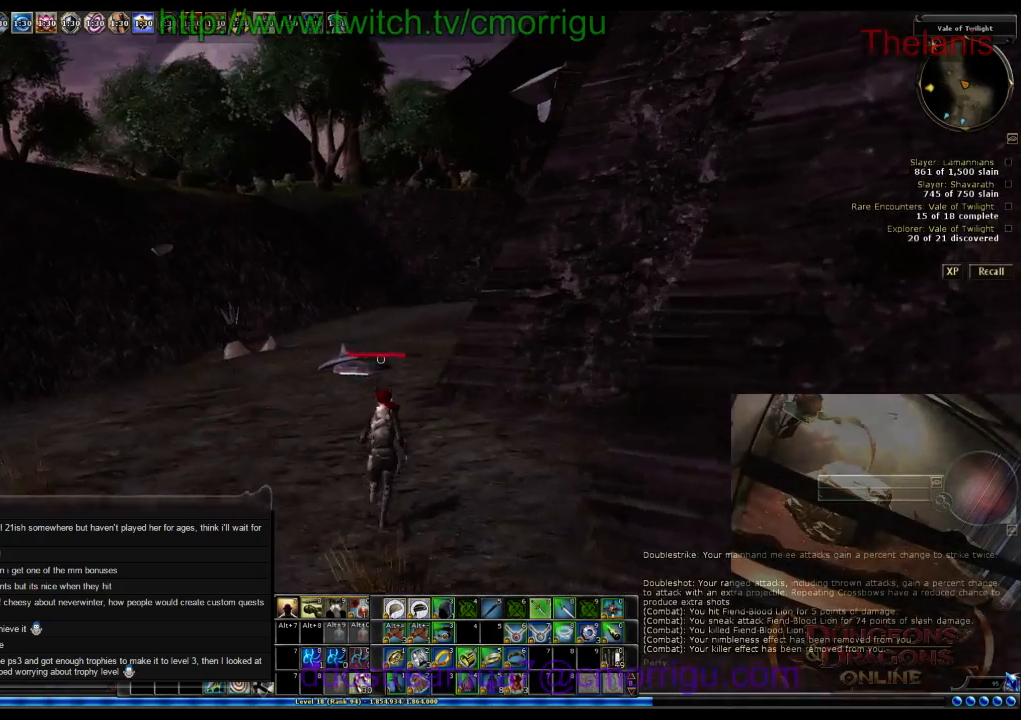
{"keys": ["w"], "events": []}
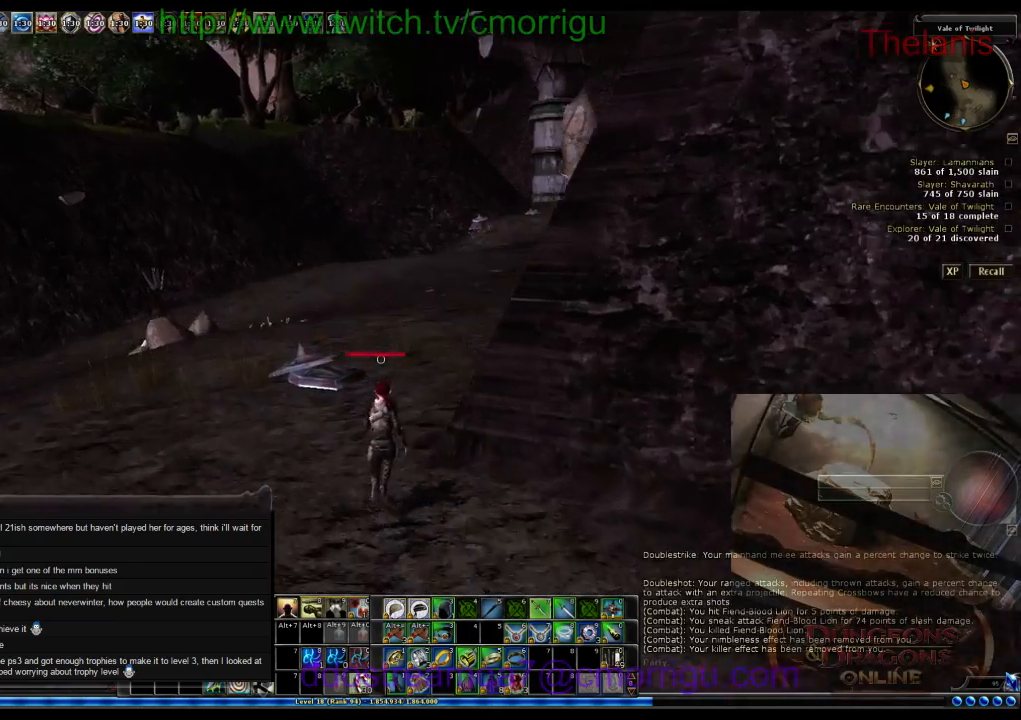
{"keys": ["w"], "events": []}
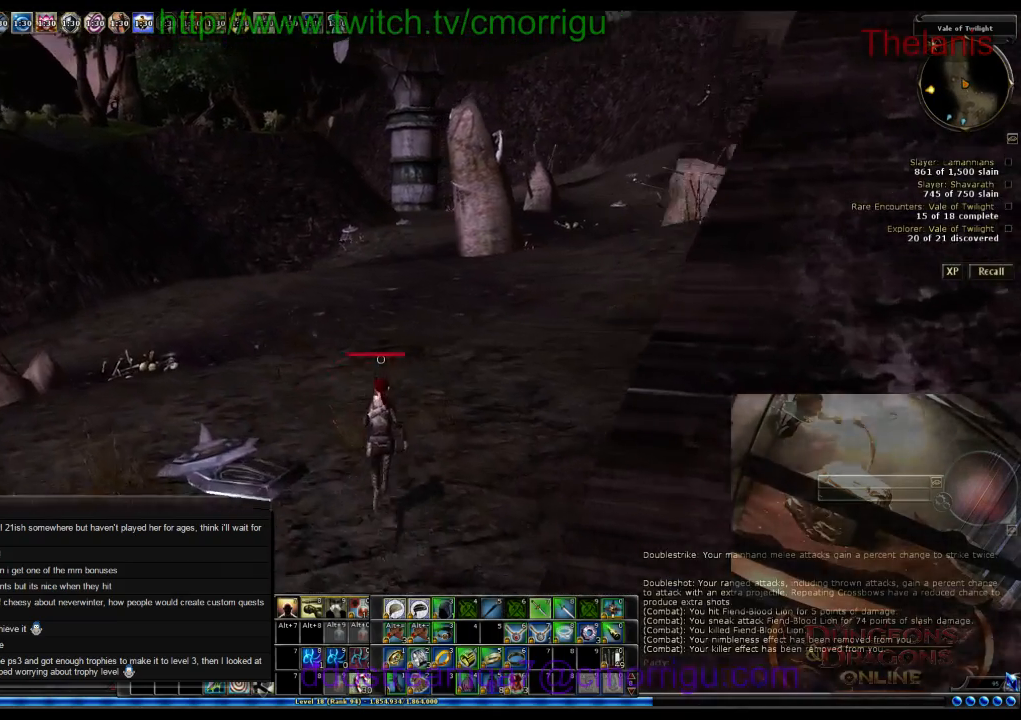
{"keys": ["w"], "events": []}
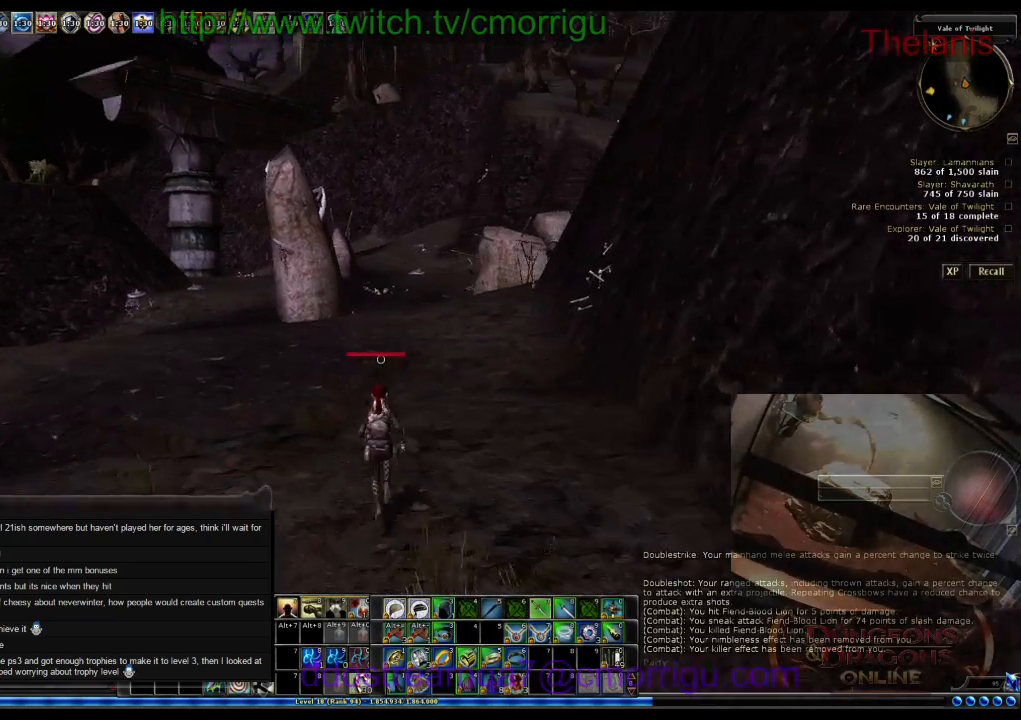
{"keys": ["w"], "events": []}
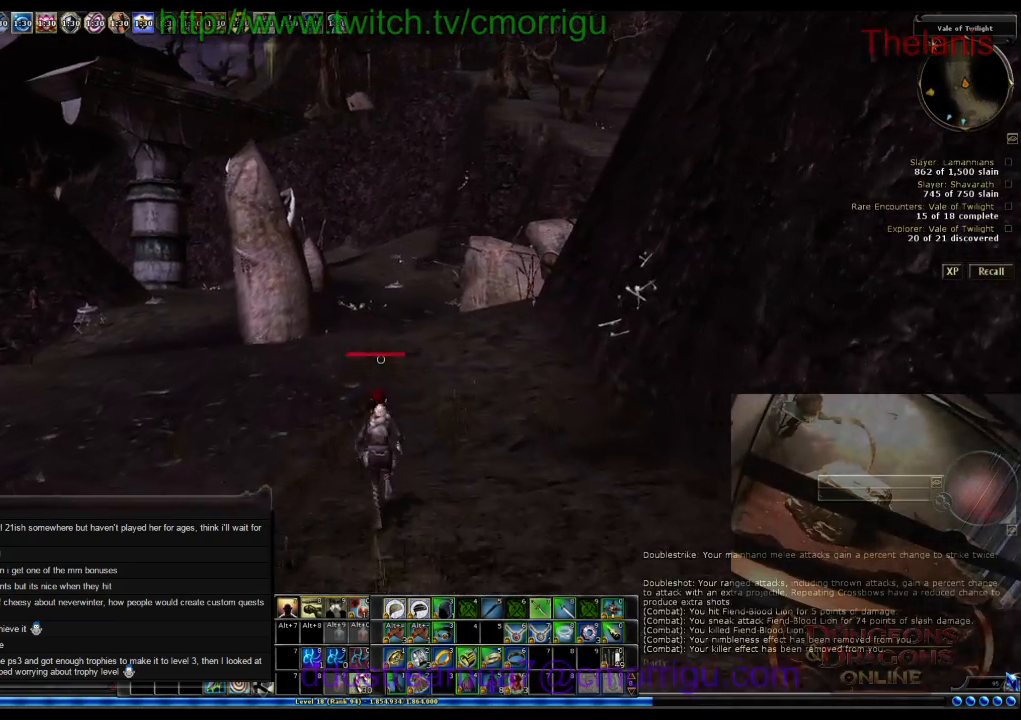
{"keys": ["w"], "events": []}
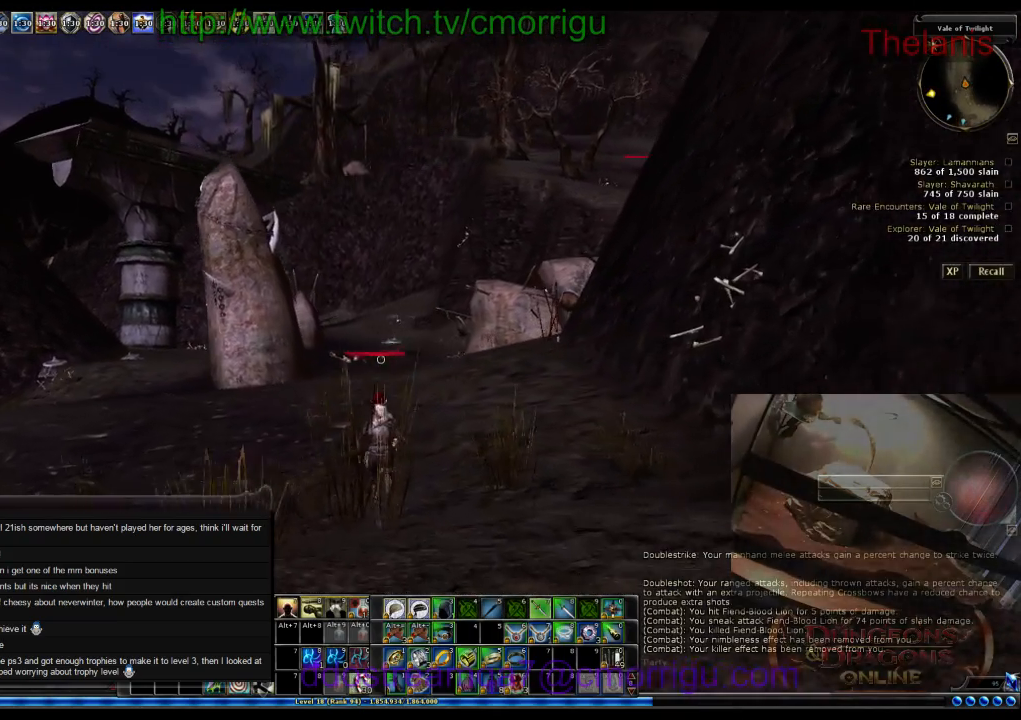
{"keys": ["w"], "events": []}
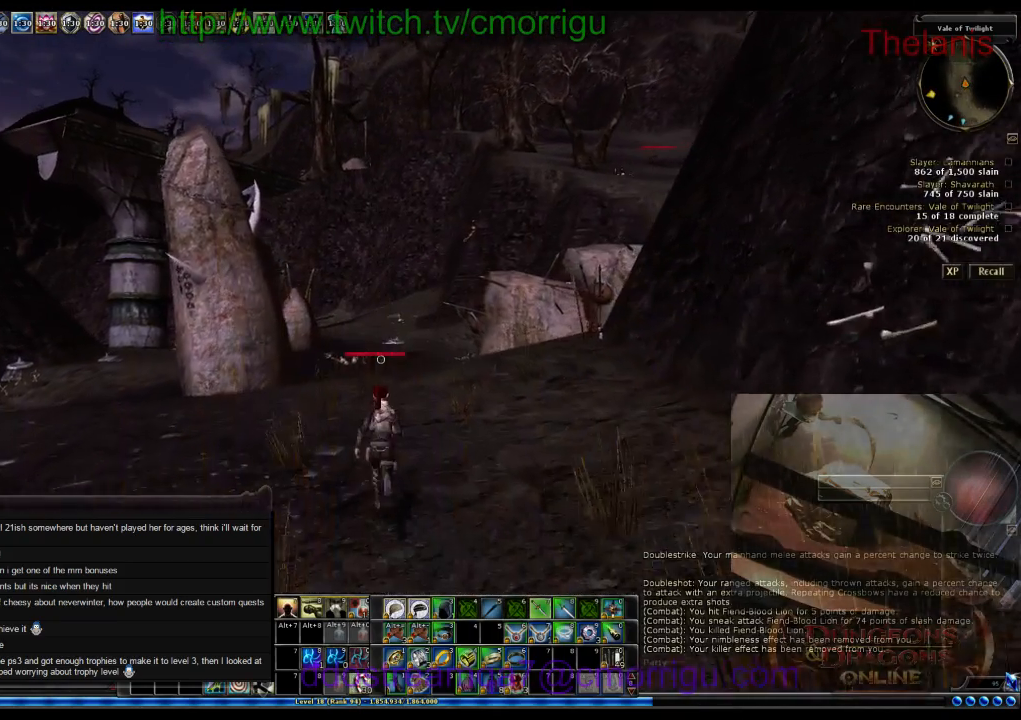
{"keys": ["w"], "events": []}
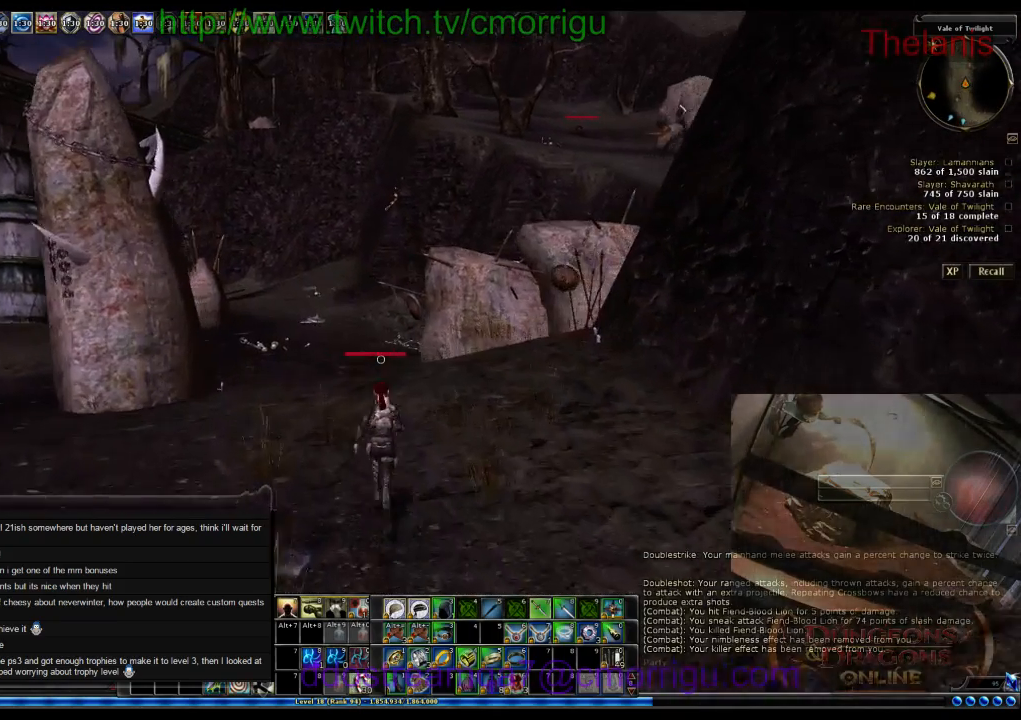
{"keys": ["w"], "events": []}
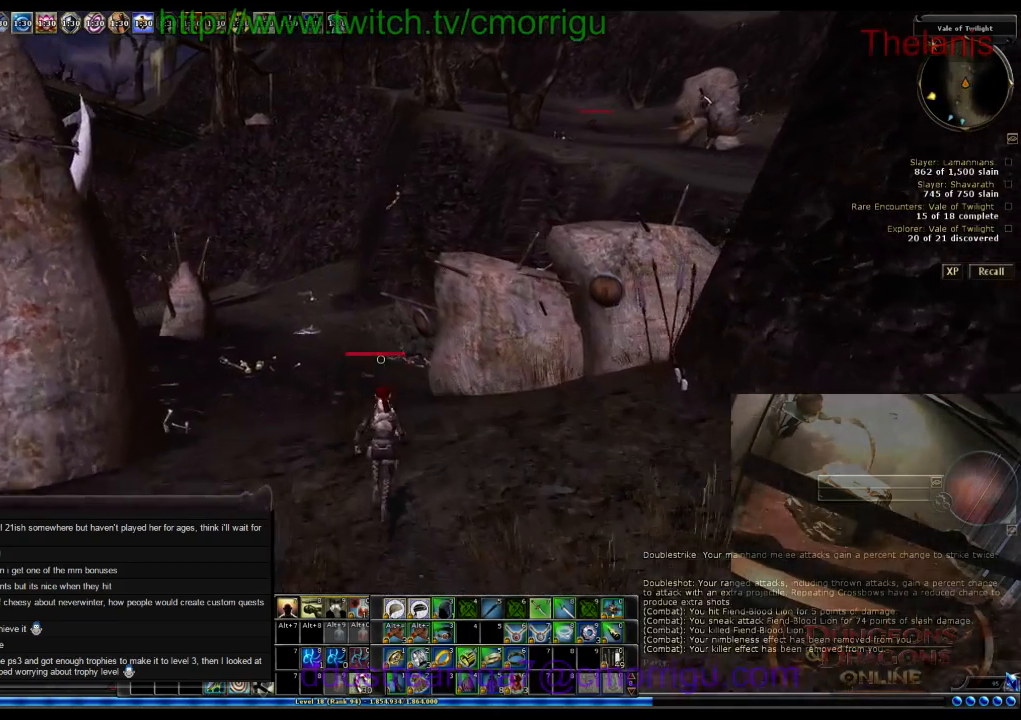
{"keys": ["w"], "events": []}
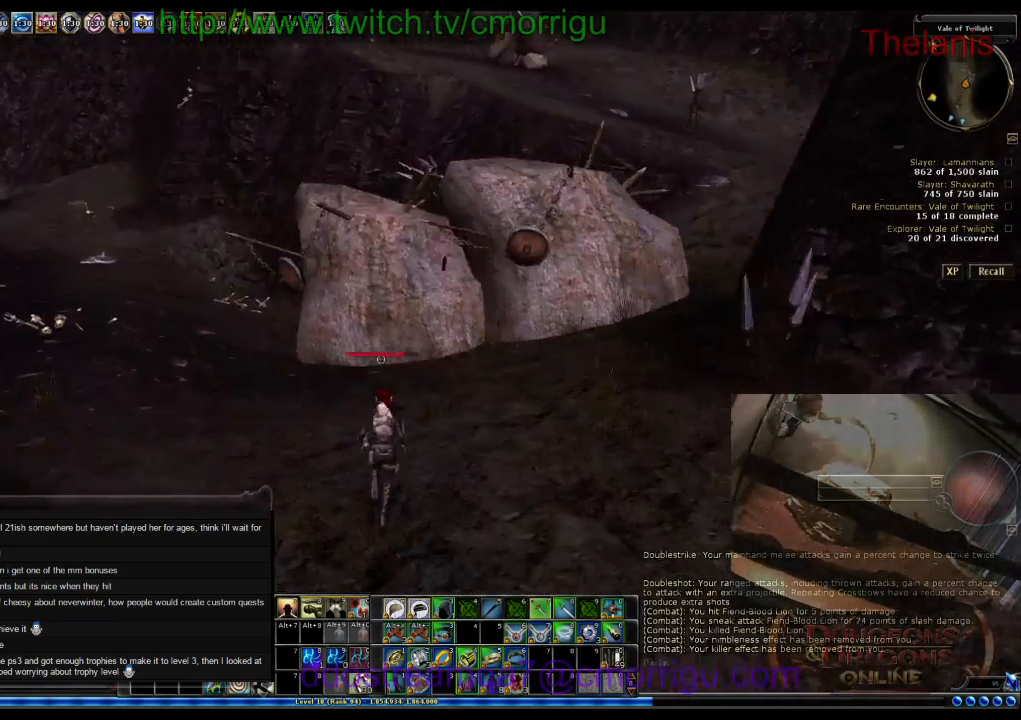
{"keys": ["w"], "events": []}
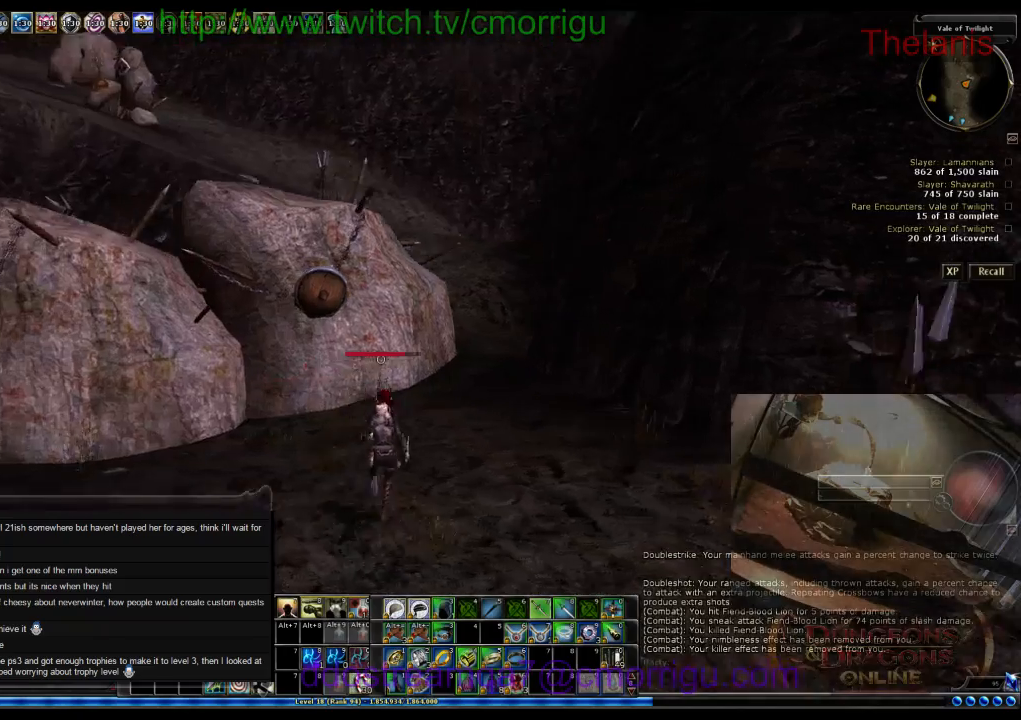
{"keys": ["d", "w"], "events": [[367, "d", "down"]]}
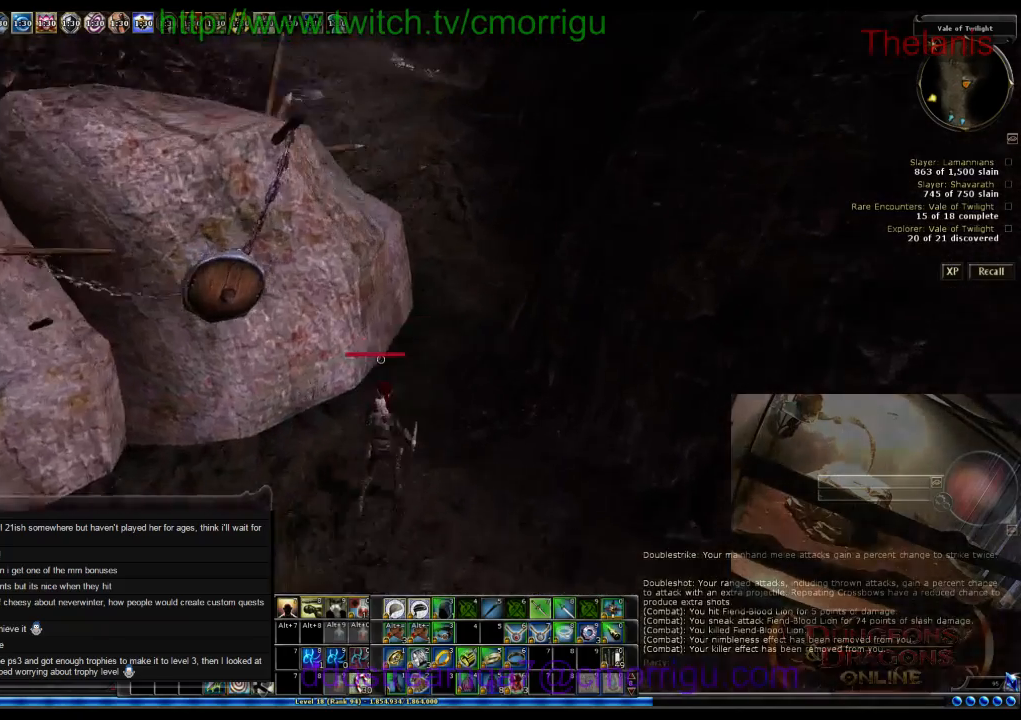
{"keys": ["w"], "events": [[167, "d", "up"]]}
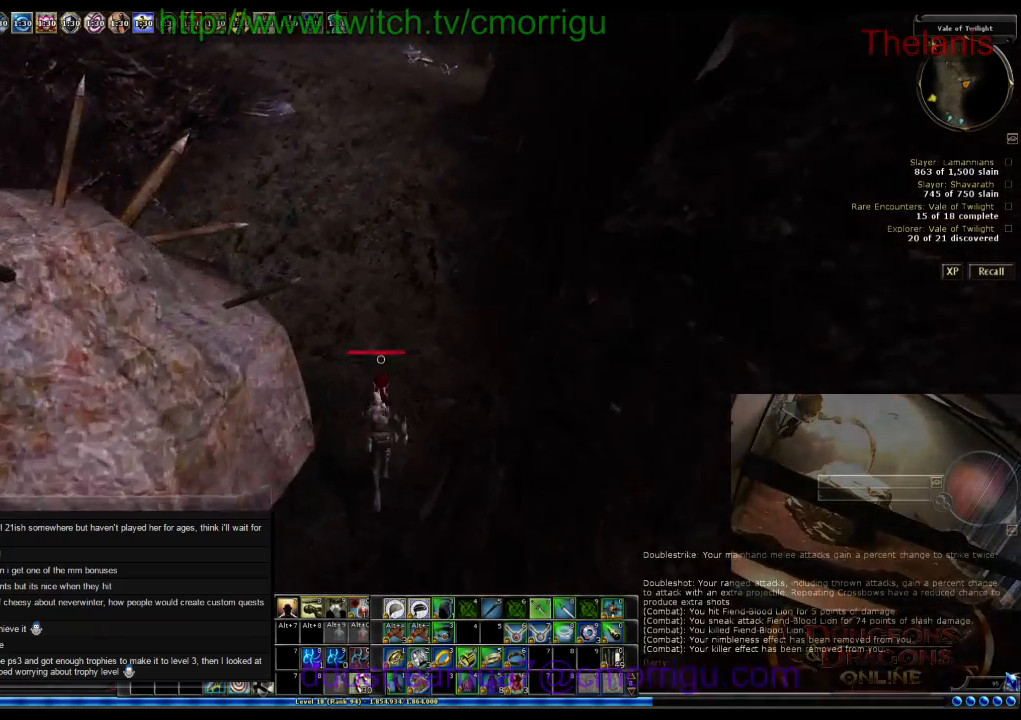
{"keys": ["d", "w"], "events": [[234, "d", "down"]]}
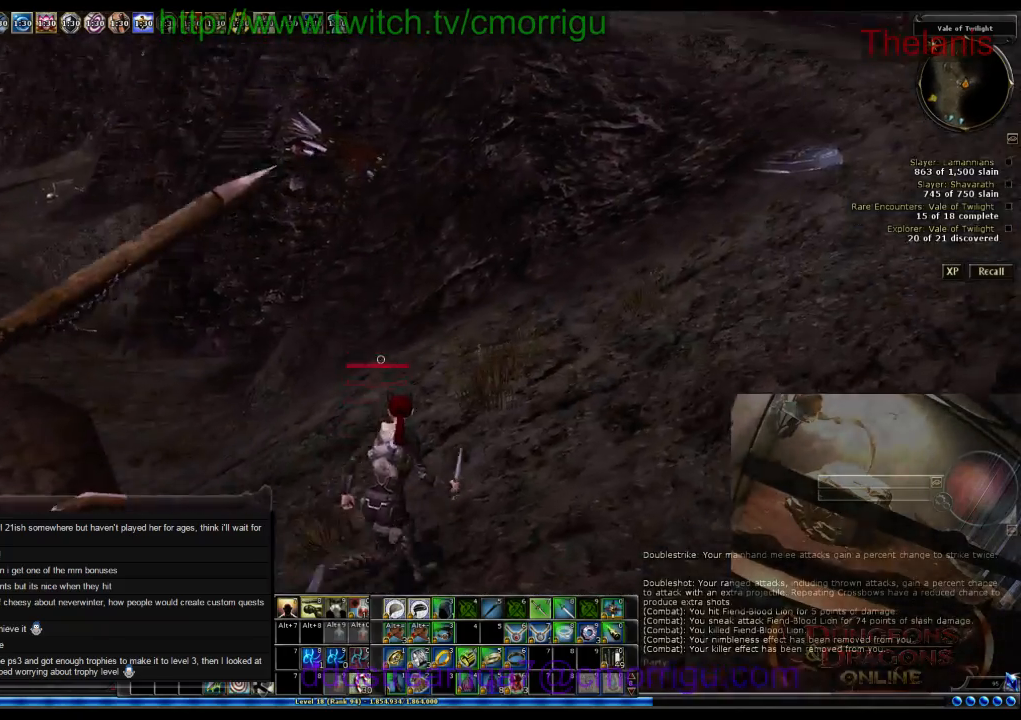
{"keys": ["d", "w"], "events": []}
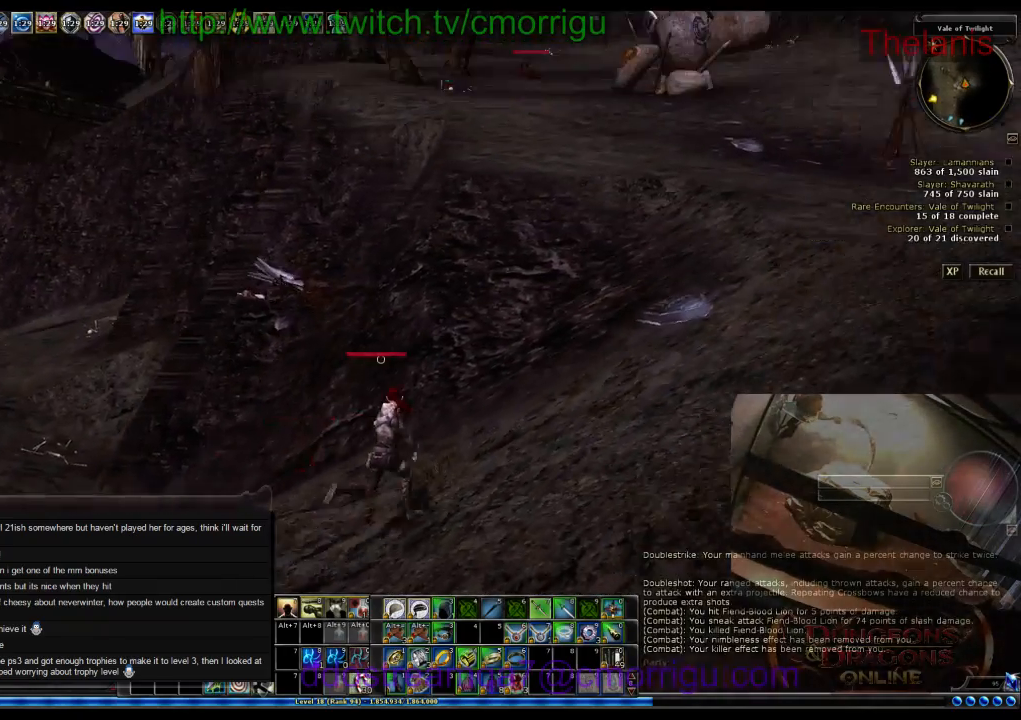
{"keys": ["d", "w"], "events": [[67, "d", "up"], [434, "d", "down"]]}
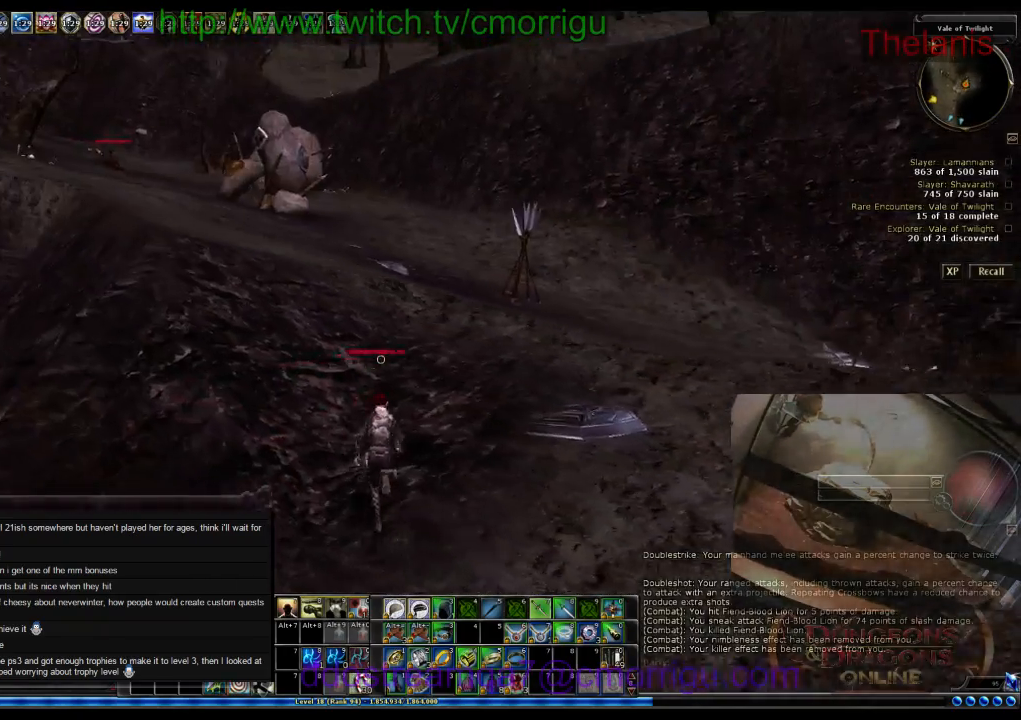
{"keys": ["w"], "events": [[300, "d", "up"]]}
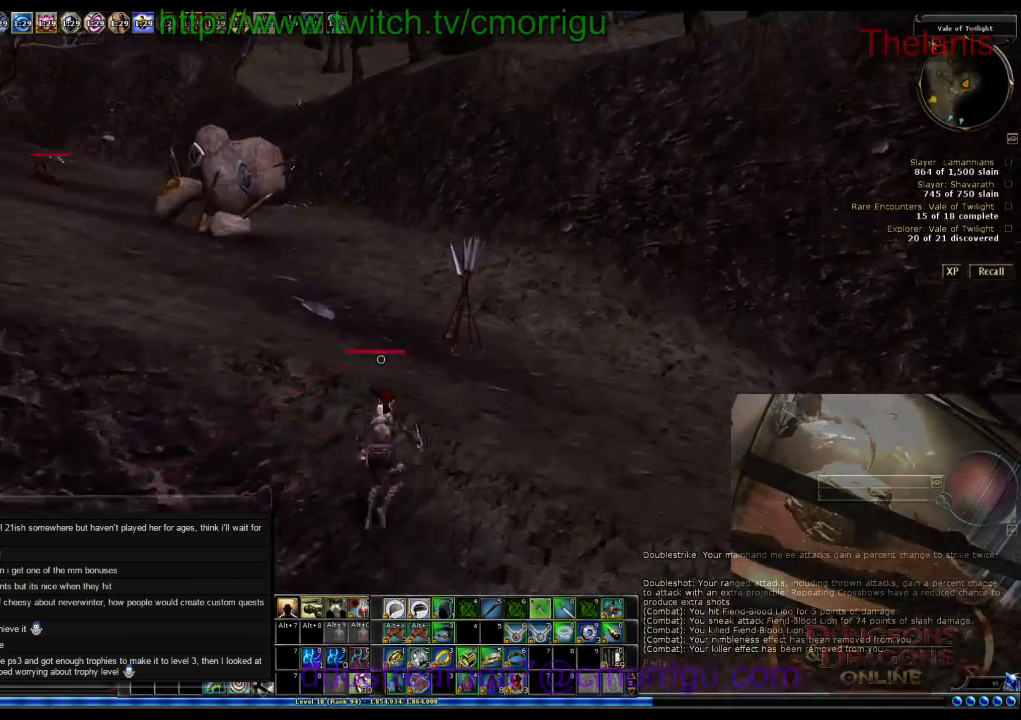
{"keys": ["w"], "events": []}
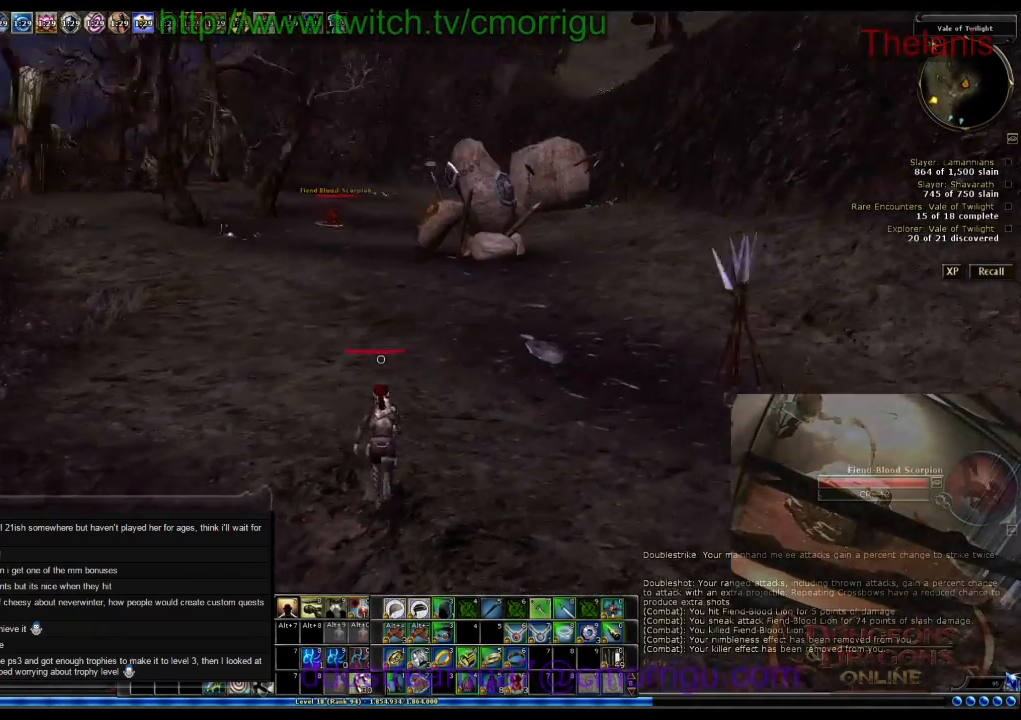
{"keys": ["w"], "events": []}